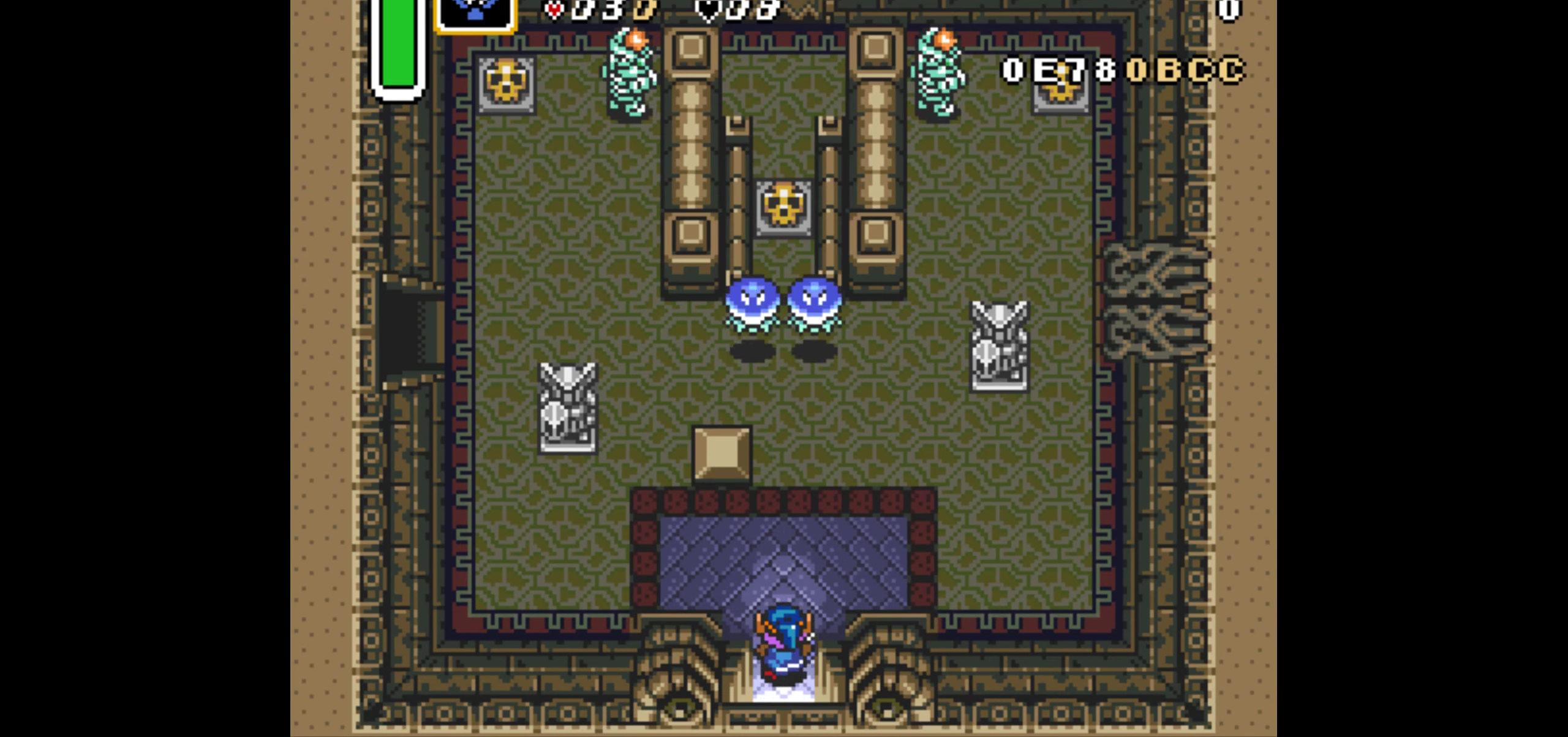
Gameplay with a controller (Nintendo layout); each line is a JSON object with the inputs held at the frame after it. "events" lists button and stick changes between this image and that frame as [ms after this image, input, new state], when the widget could be followed in between. Not read: L3 R3.
{"buttons": ["DPAD_UP", "DPAD_LEFT"], "events": [[150, "DPAD_UP", "down"]]}
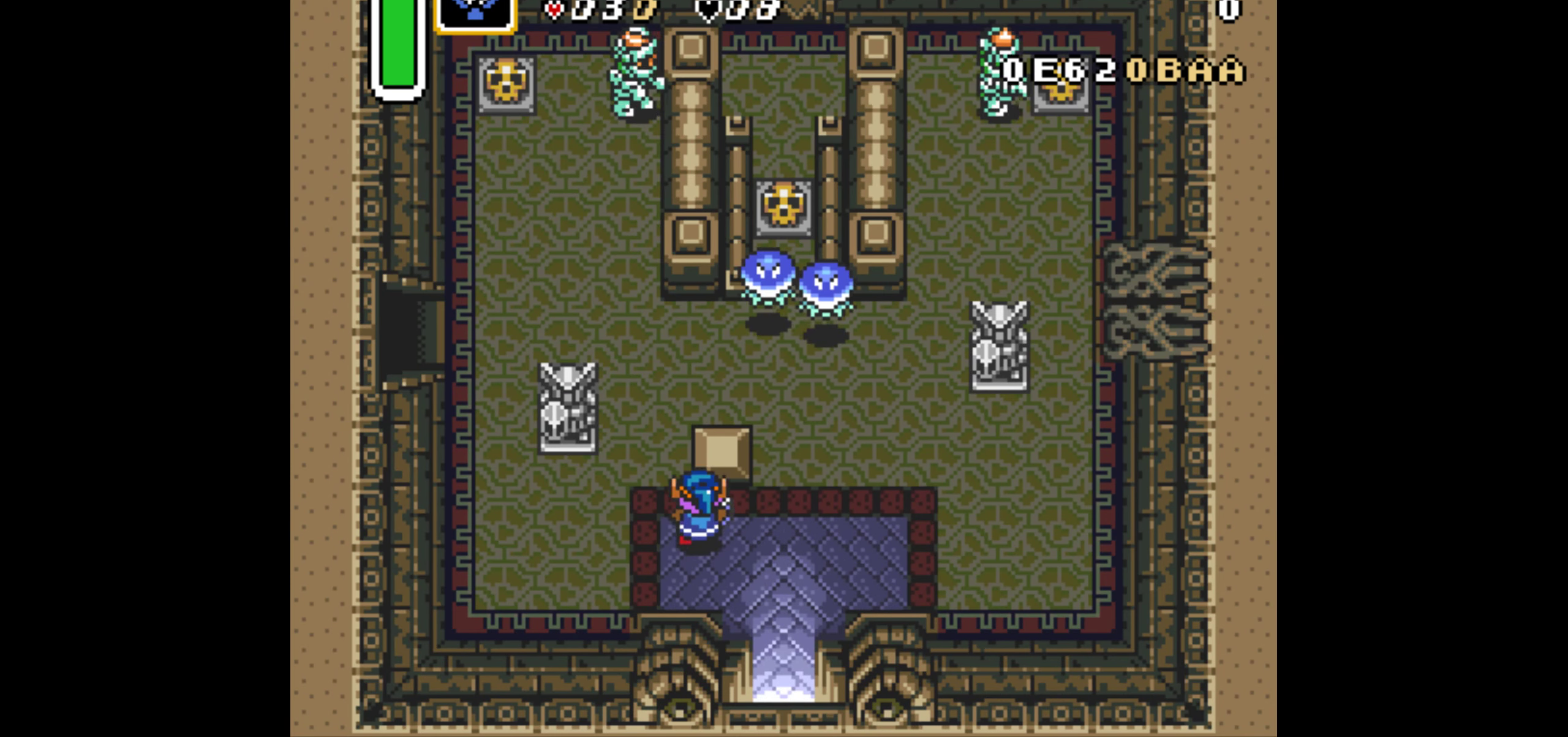
{"buttons": ["DPAD_UP", "DPAD_LEFT"], "events": [[16, "DPAD_UP", "up"], [450, "DPAD_UP", "down"]]}
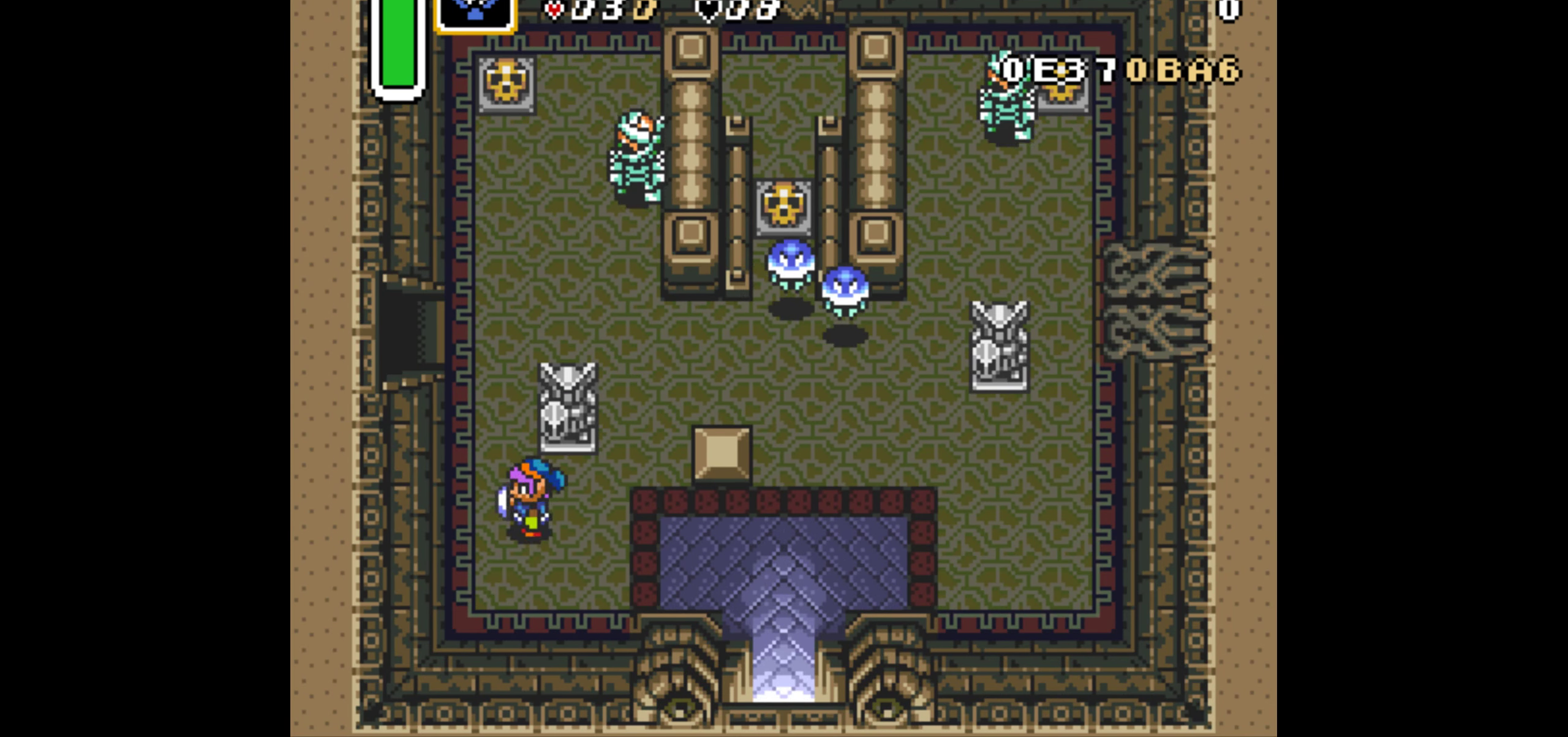
{"buttons": ["DPAD_UP"], "events": [[183, "DPAD_LEFT", "up"]]}
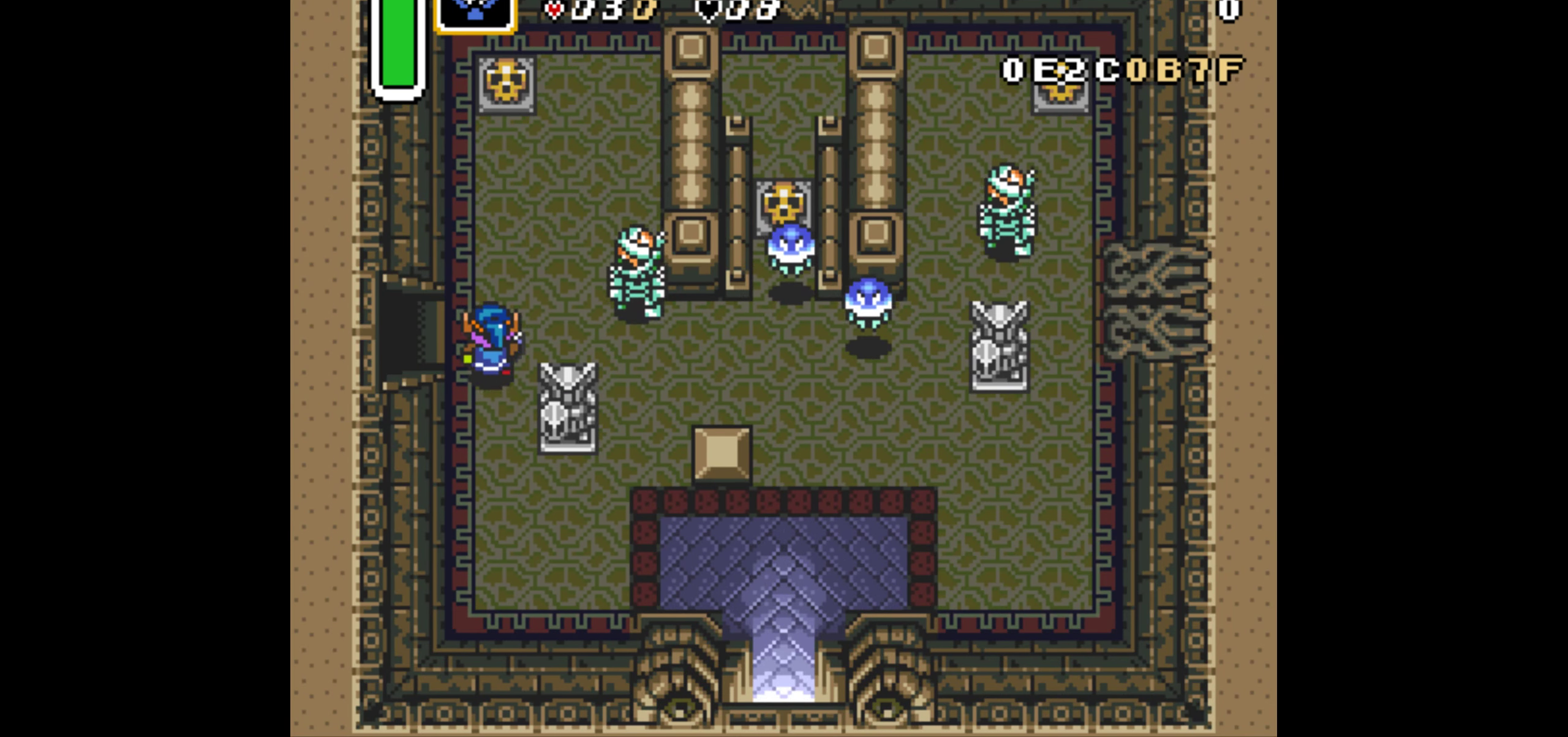
{"buttons": ["DPAD_LEFT"], "events": [[50, "DPAD_LEFT", "down"], [116, "DPAD_UP", "up"]]}
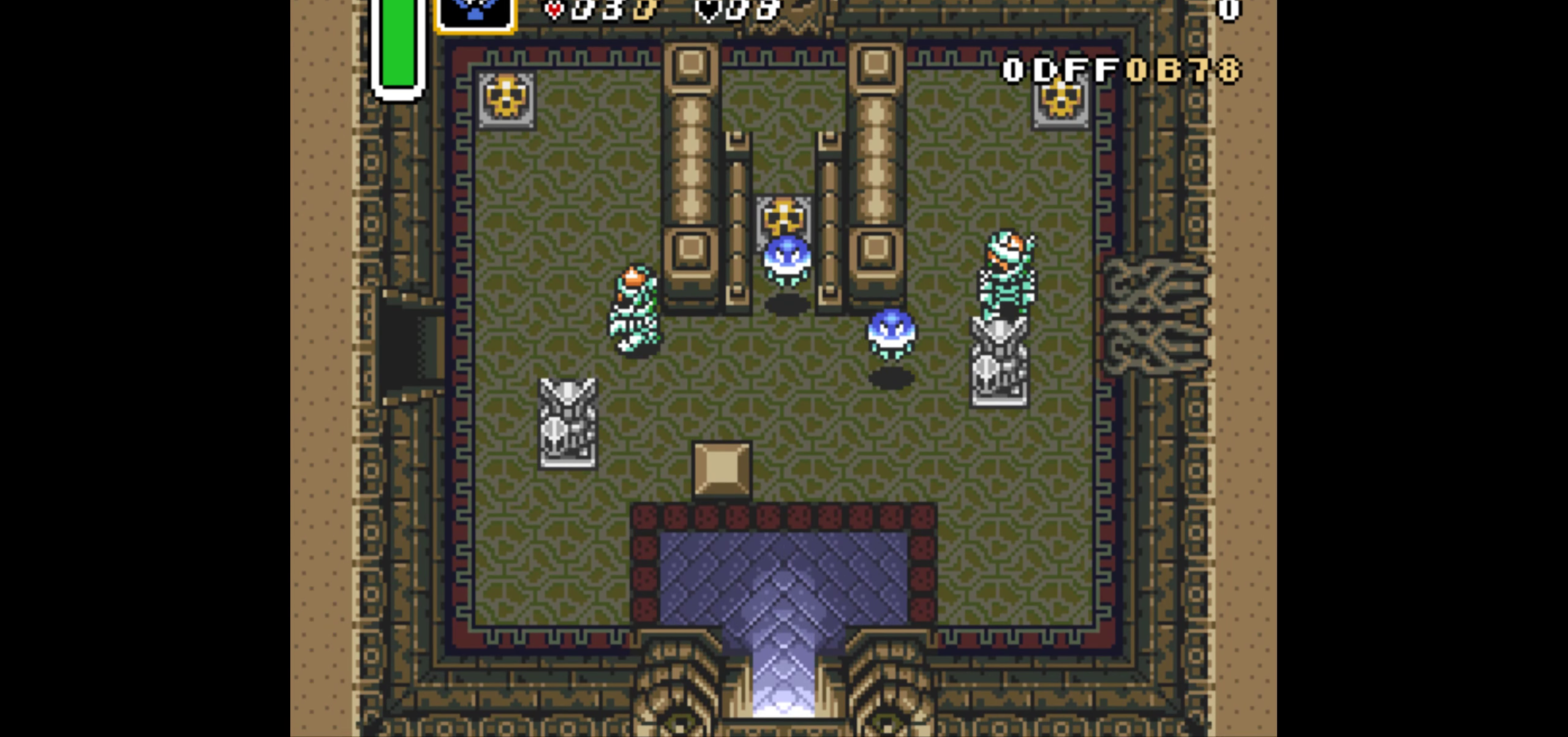
{"buttons": ["DPAD_LEFT"], "events": []}
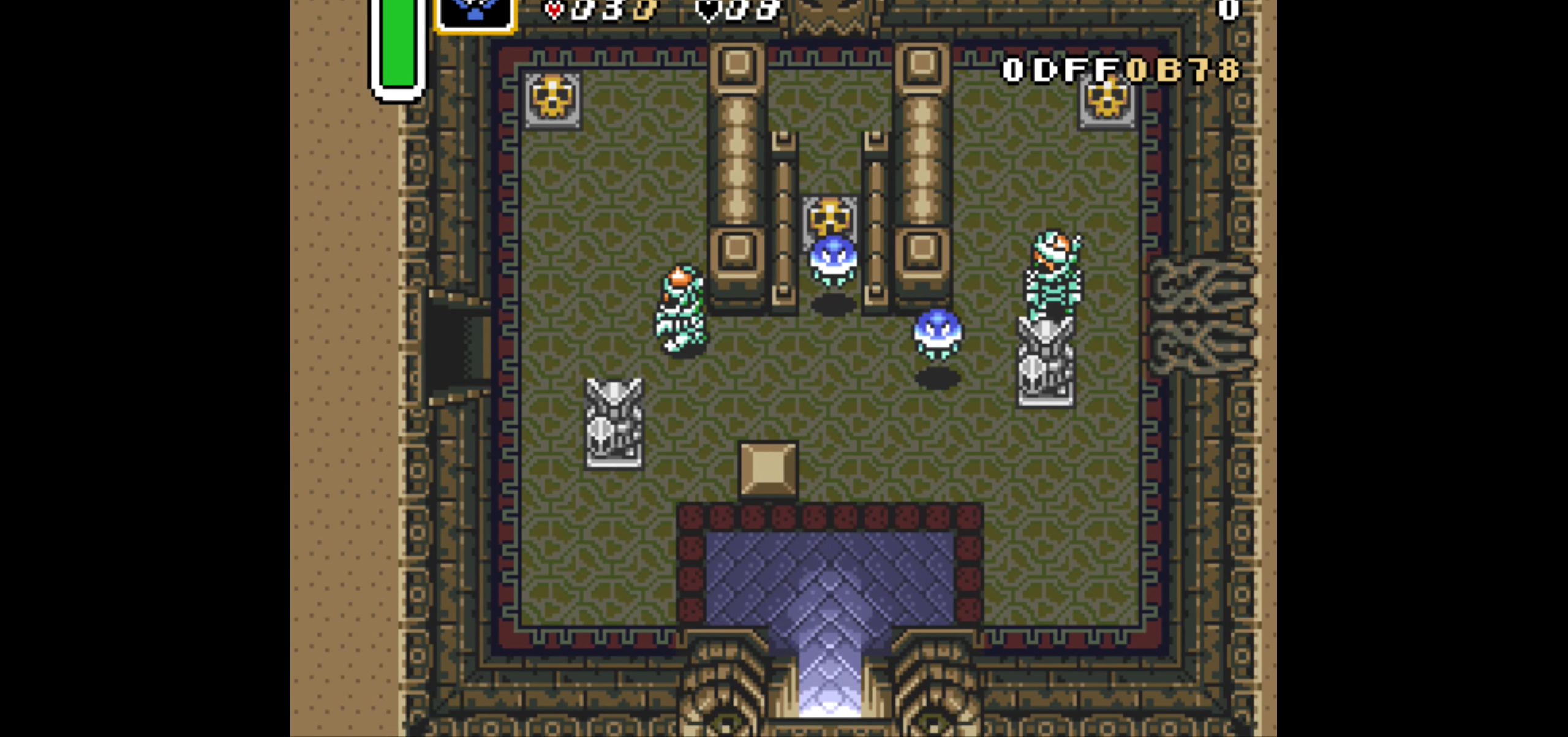
{"buttons": ["DPAD_LEFT"], "events": []}
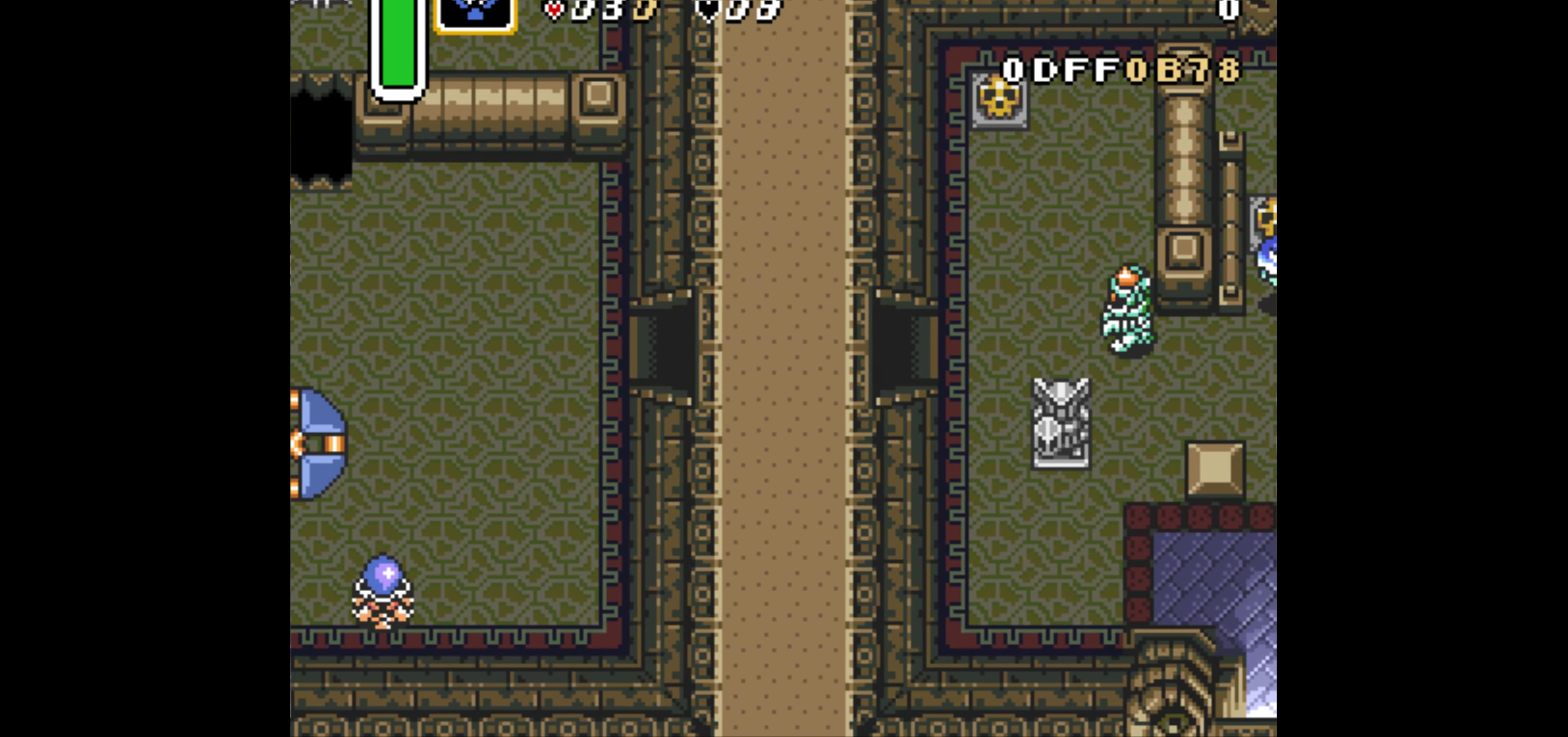
{"buttons": ["DPAD_LEFT"], "events": []}
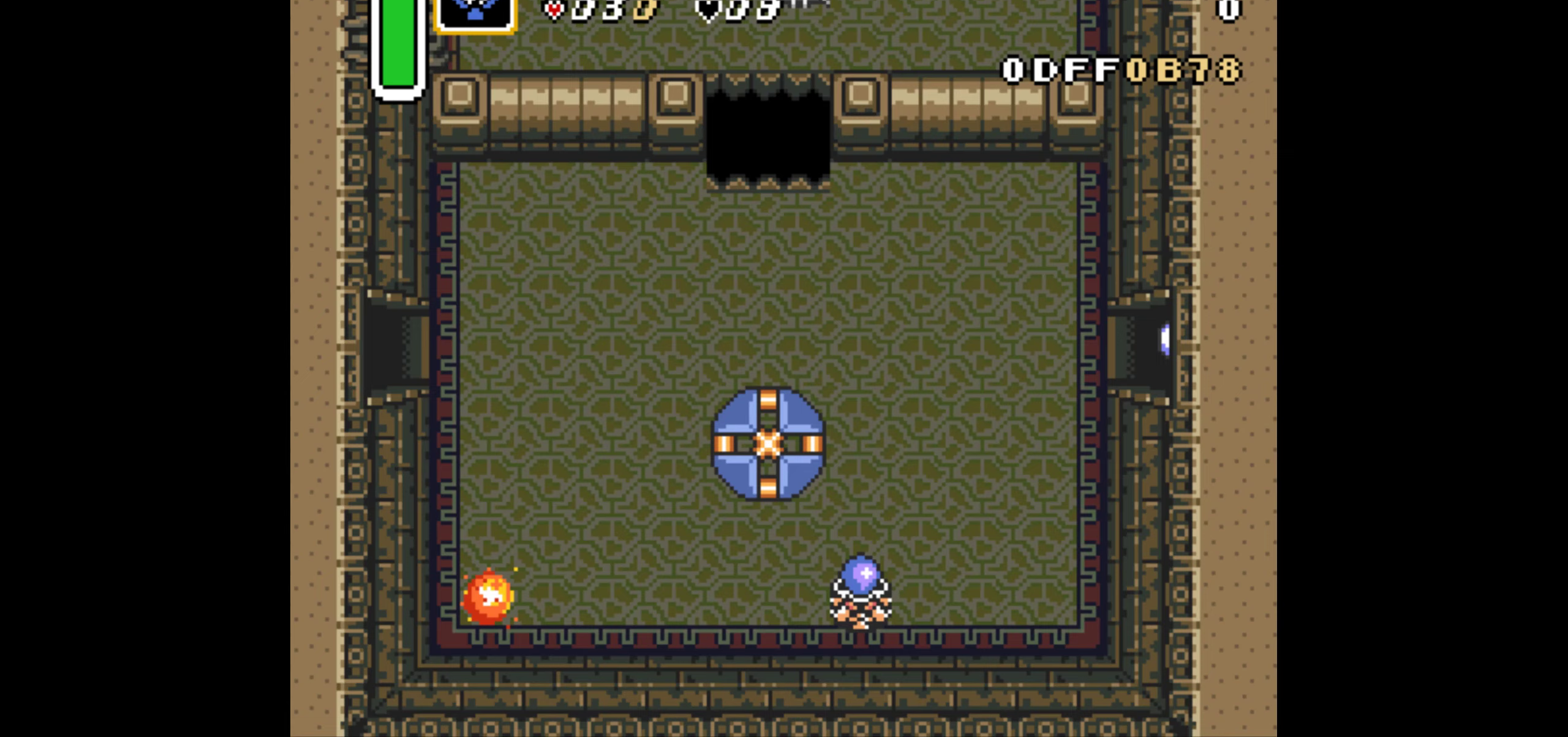
{"buttons": ["A"], "events": [[283, "A", "down"], [367, "DPAD_LEFT", "up"]]}
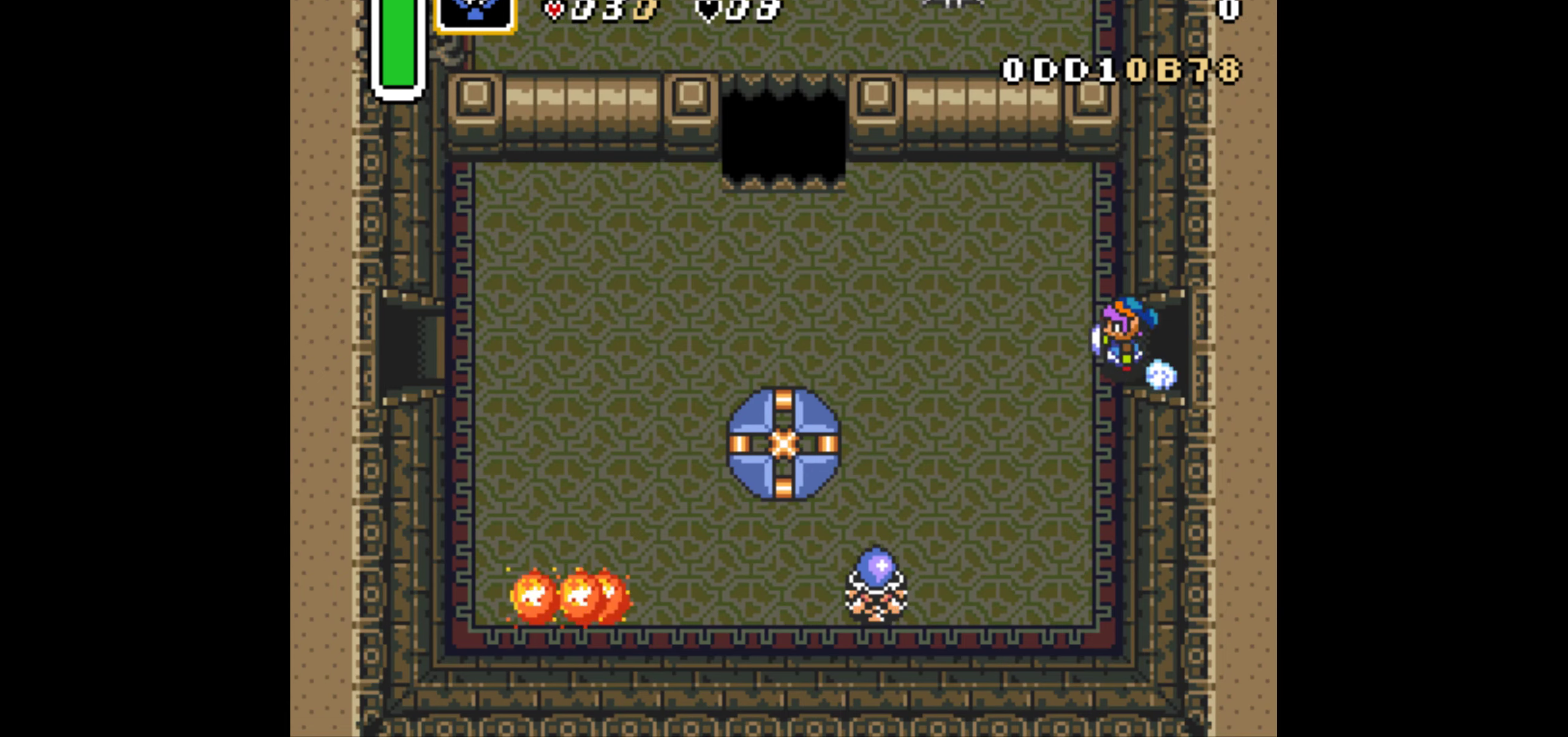
{"buttons": [], "events": [[450, "A", "up"]]}
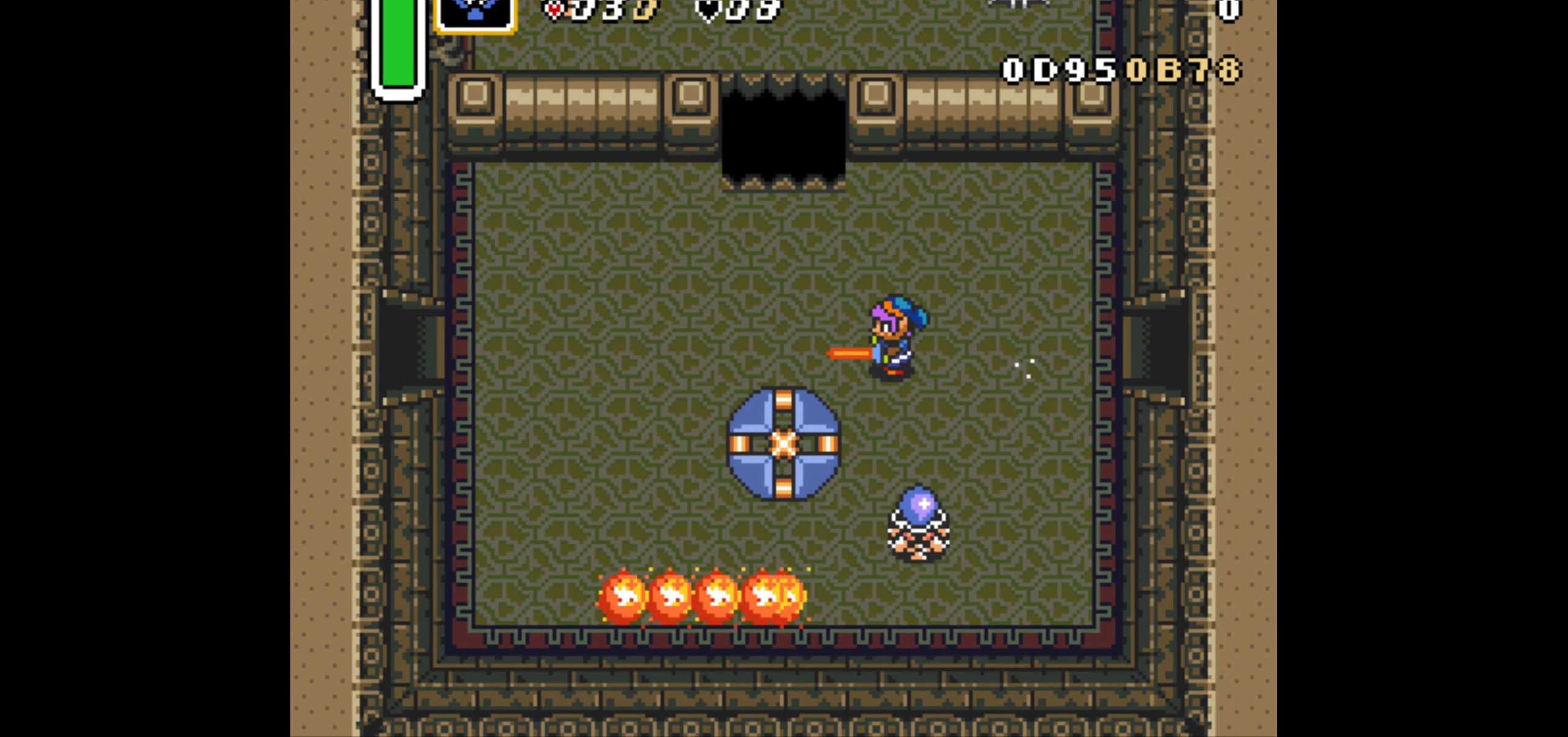
{"buttons": [], "events": []}
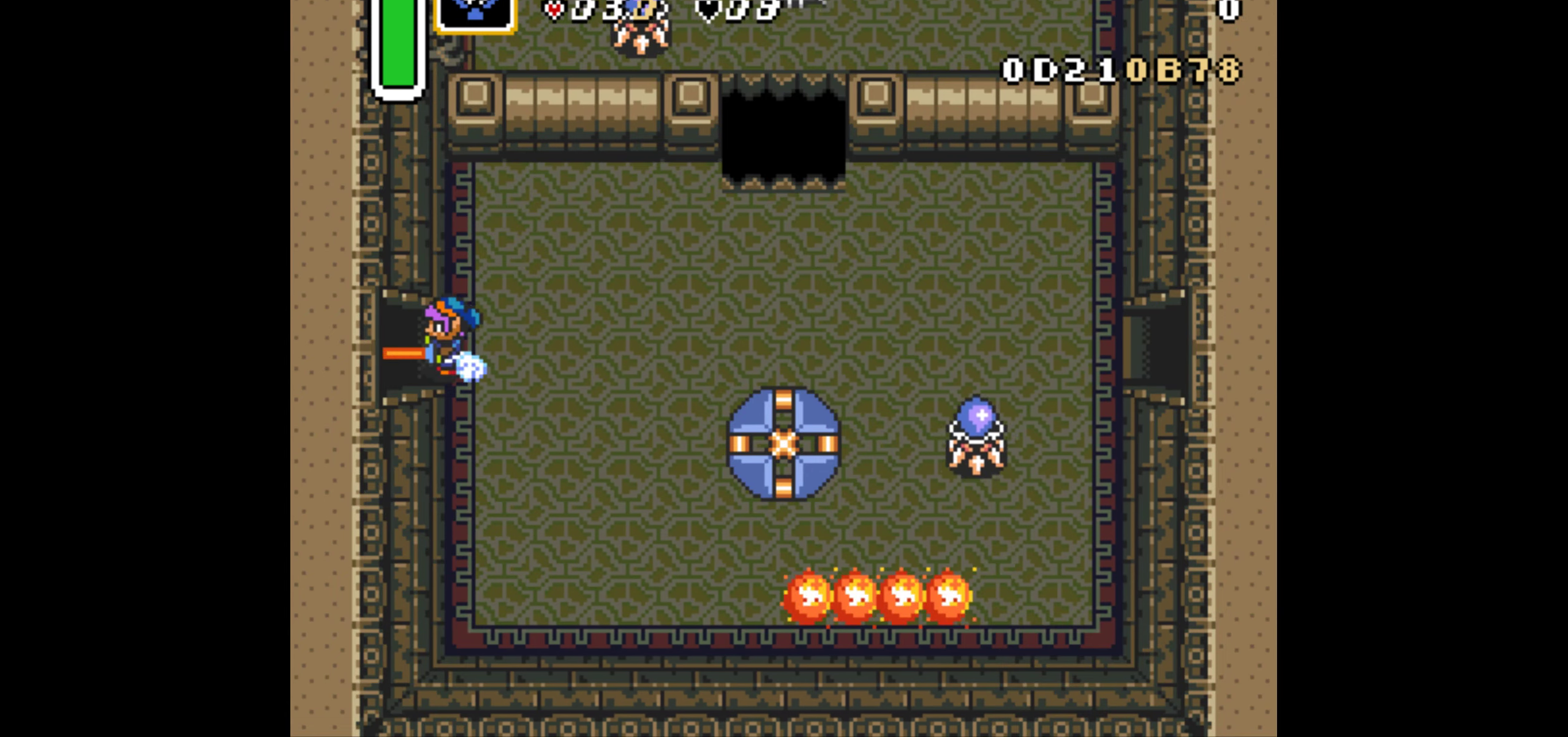
{"buttons": [], "events": []}
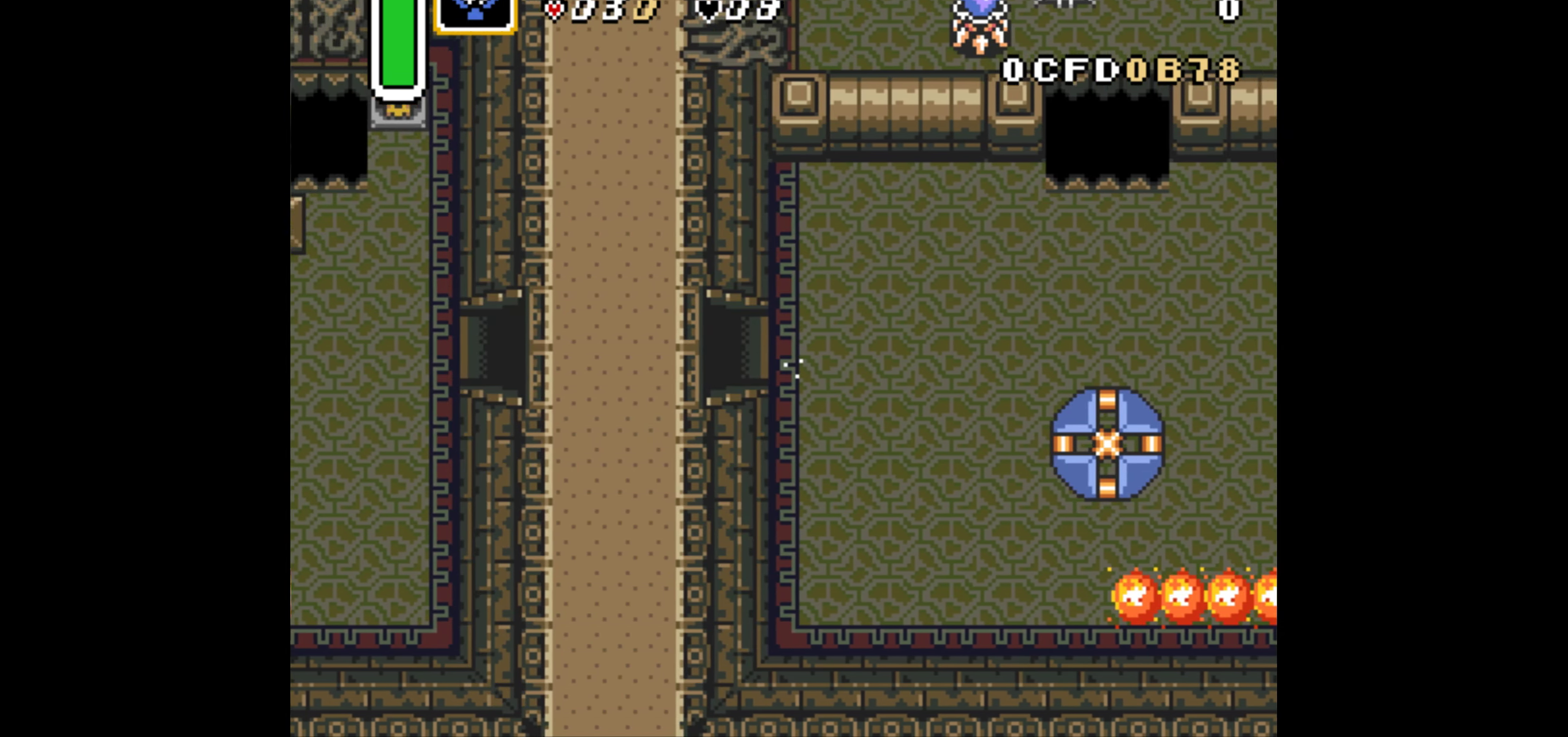
{"buttons": ["DPAD_LEFT"], "events": [[433, "DPAD_LEFT", "down"]]}
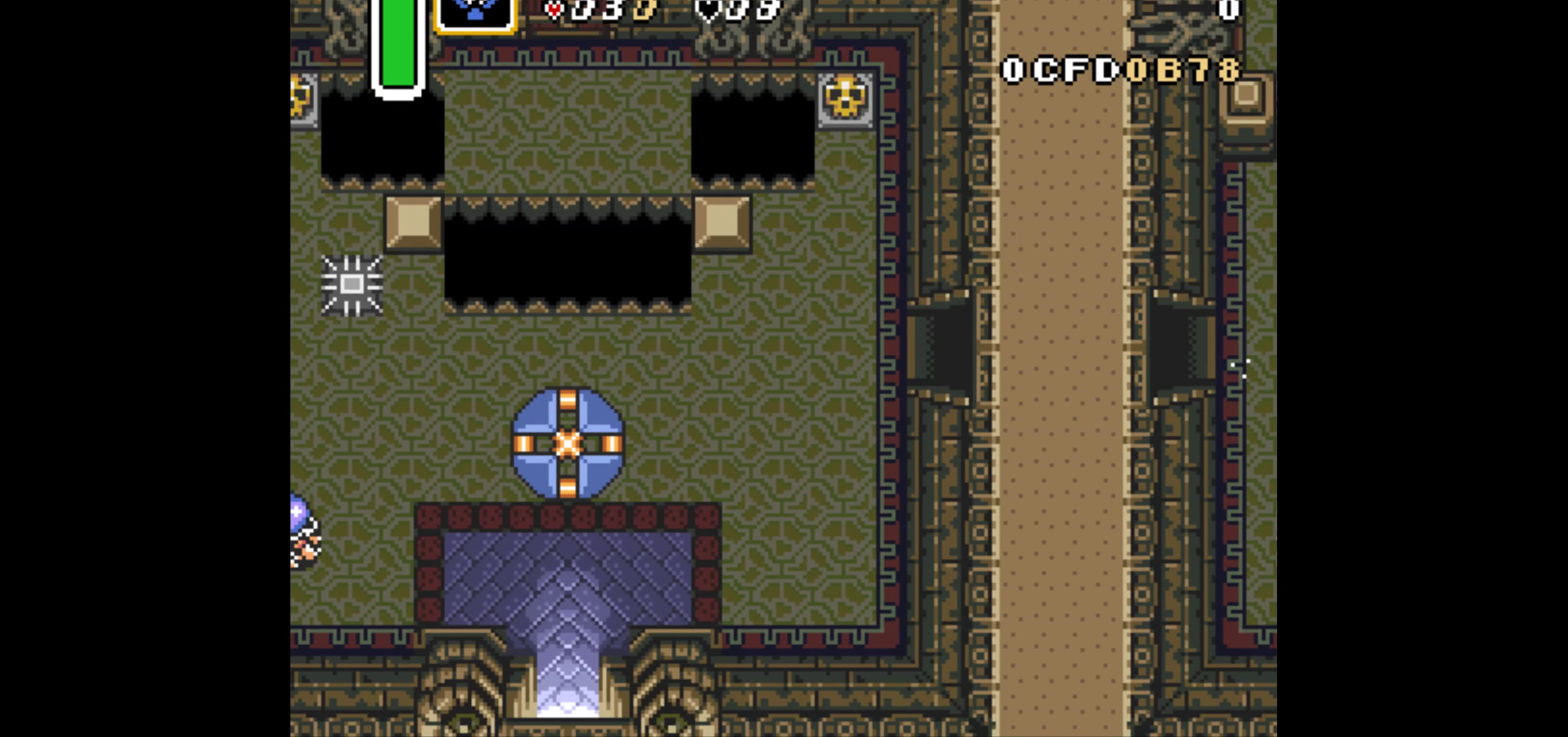
{"buttons": ["A", "DPAD_LEFT"], "events": [[467, "A", "down"]]}
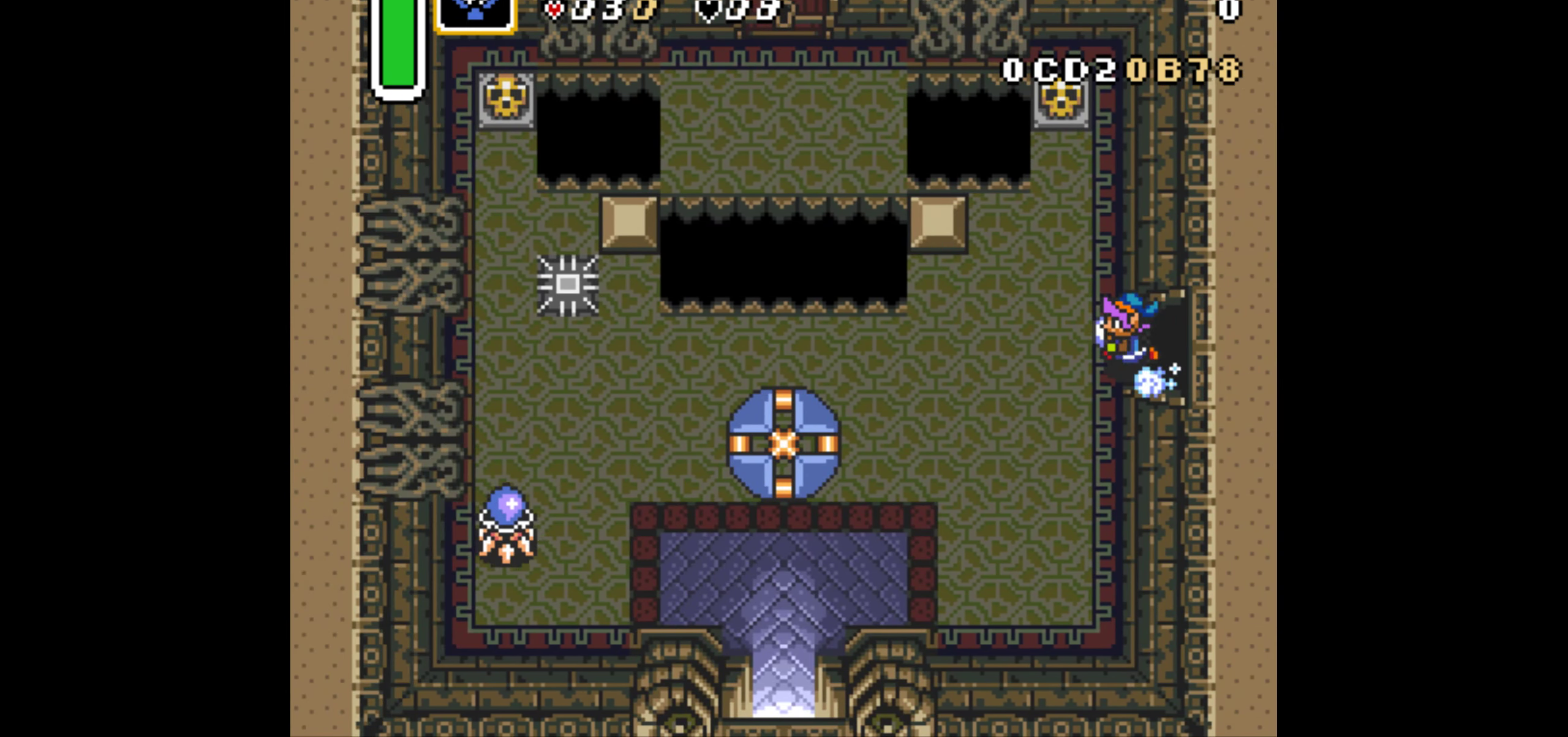
{"buttons": ["A"], "events": [[67, "DPAD_LEFT", "up"]]}
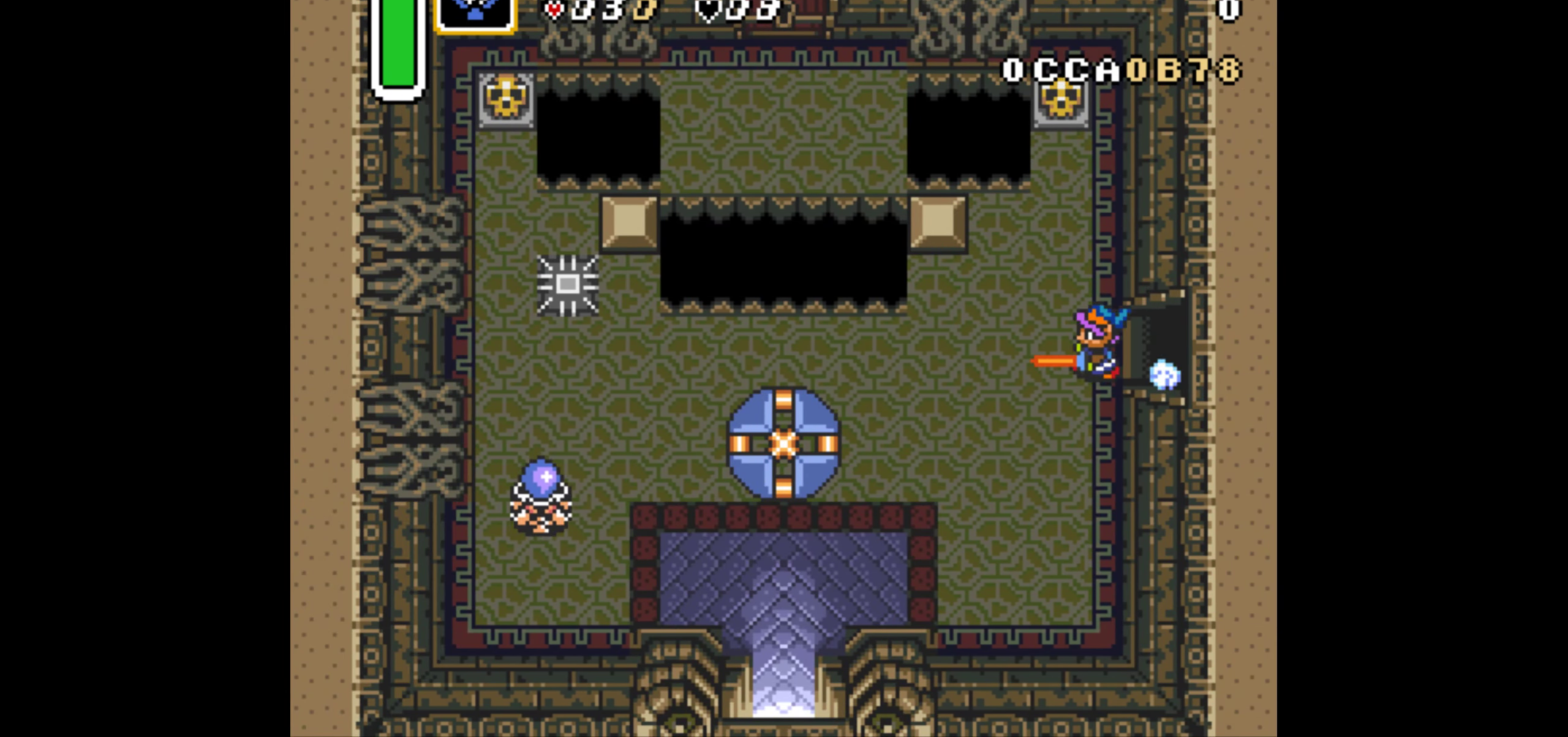
{"buttons": [], "events": [[117, "A", "up"]]}